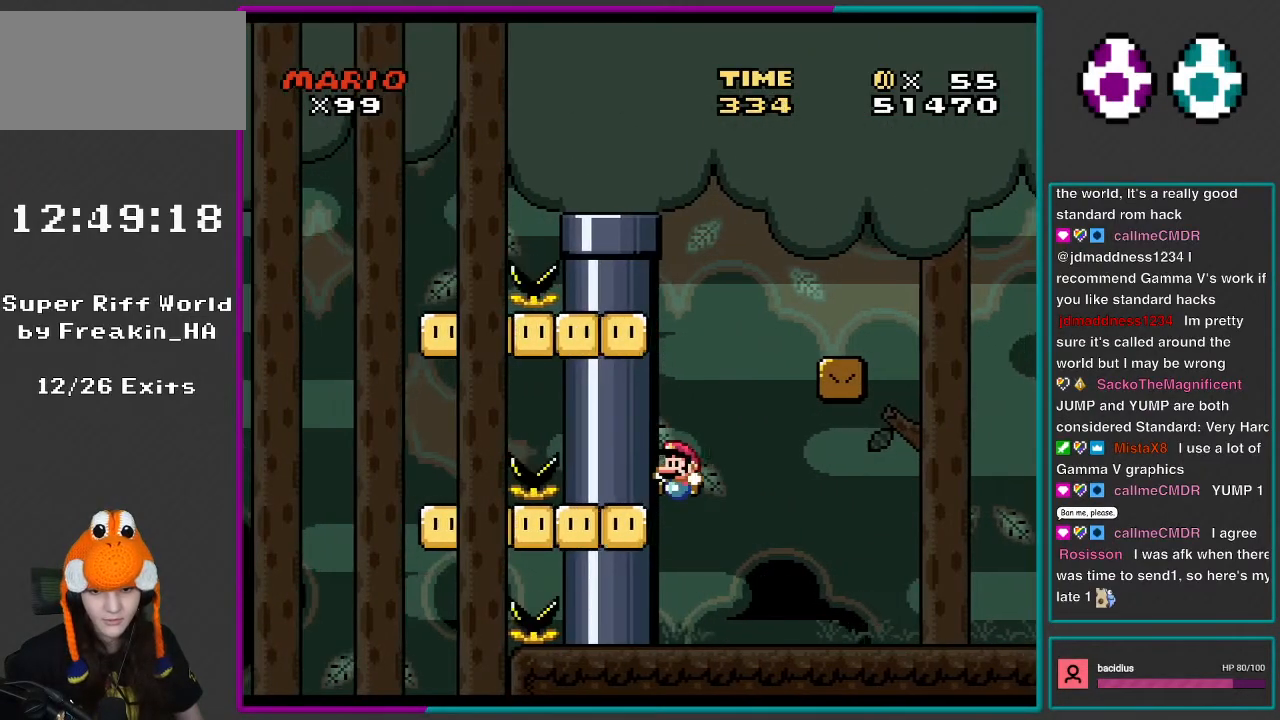
Gameplay with a controller (Nintendo layout); each line is a JSON object with the inputs held at the frame after it. "events" lists button and stick changes between this image and that frame as [ms after this image, input, new state], when the widget could be followed in between. Not read: L3 R3.
{"buttons": ["Y"], "events": []}
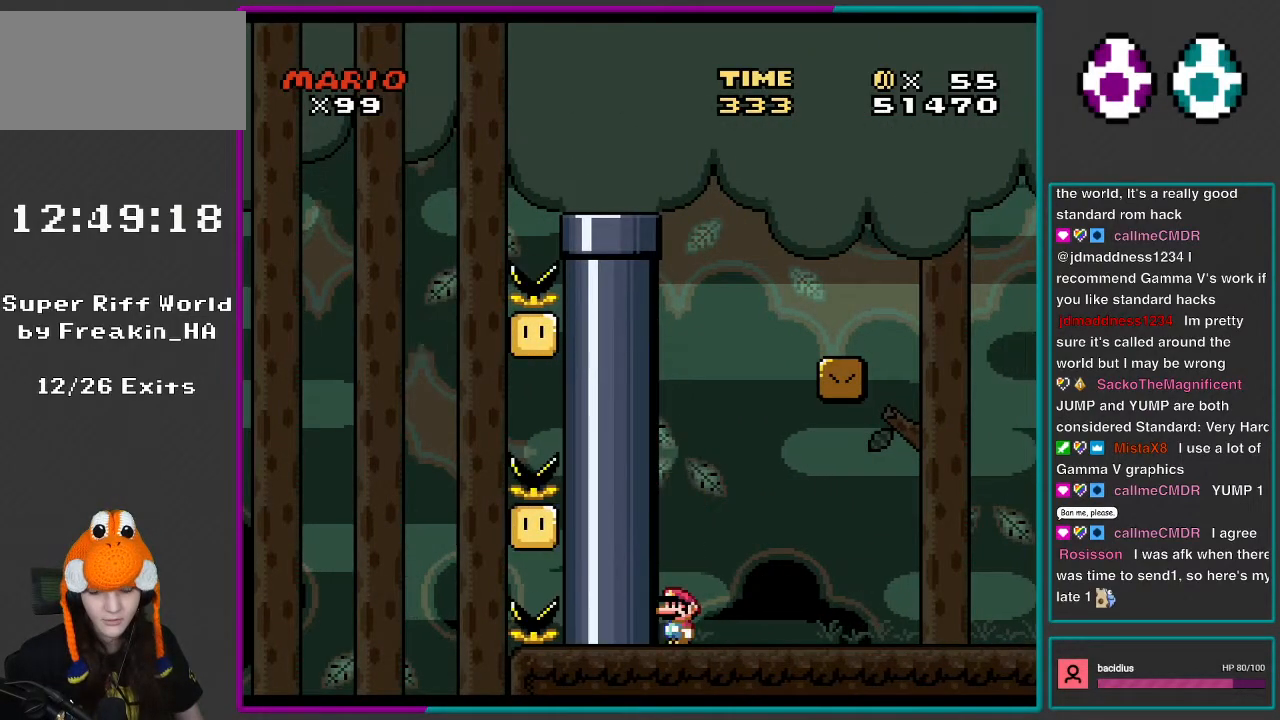
{"buttons": ["Y"], "events": []}
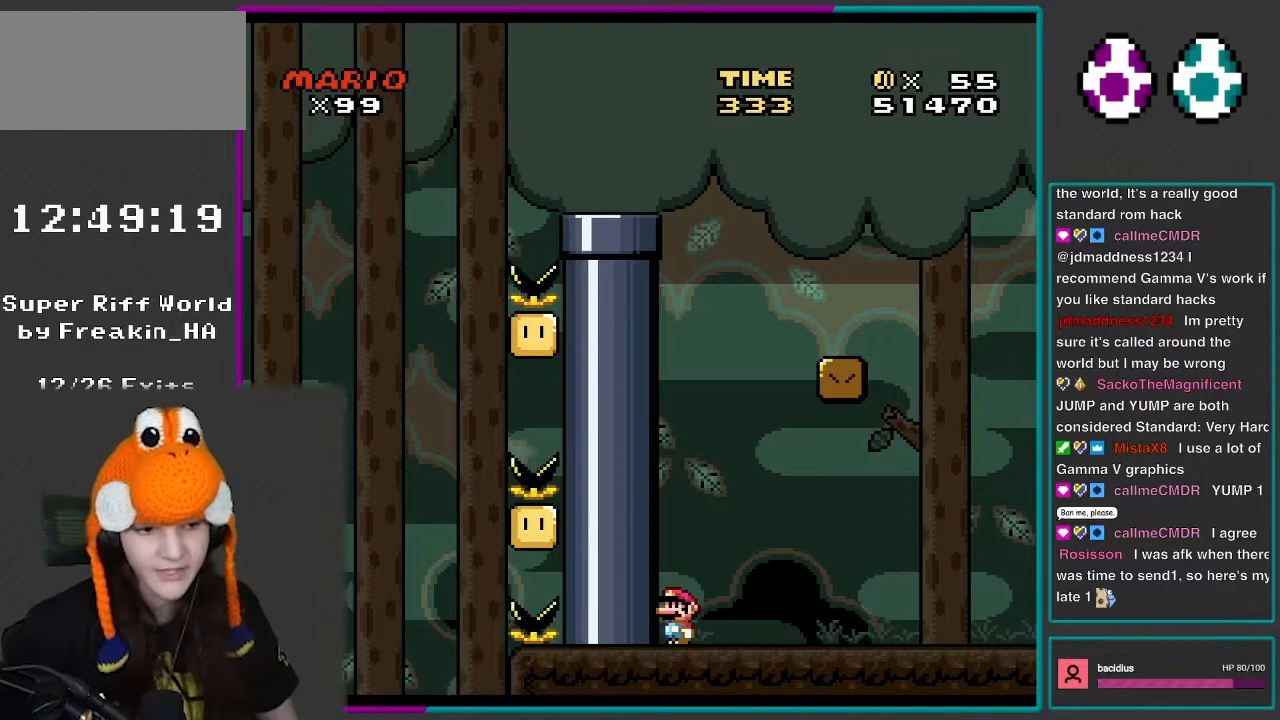
{"buttons": ["Y", "DPAD_LEFT"], "events": [[450, "DPAD_LEFT", "down"]]}
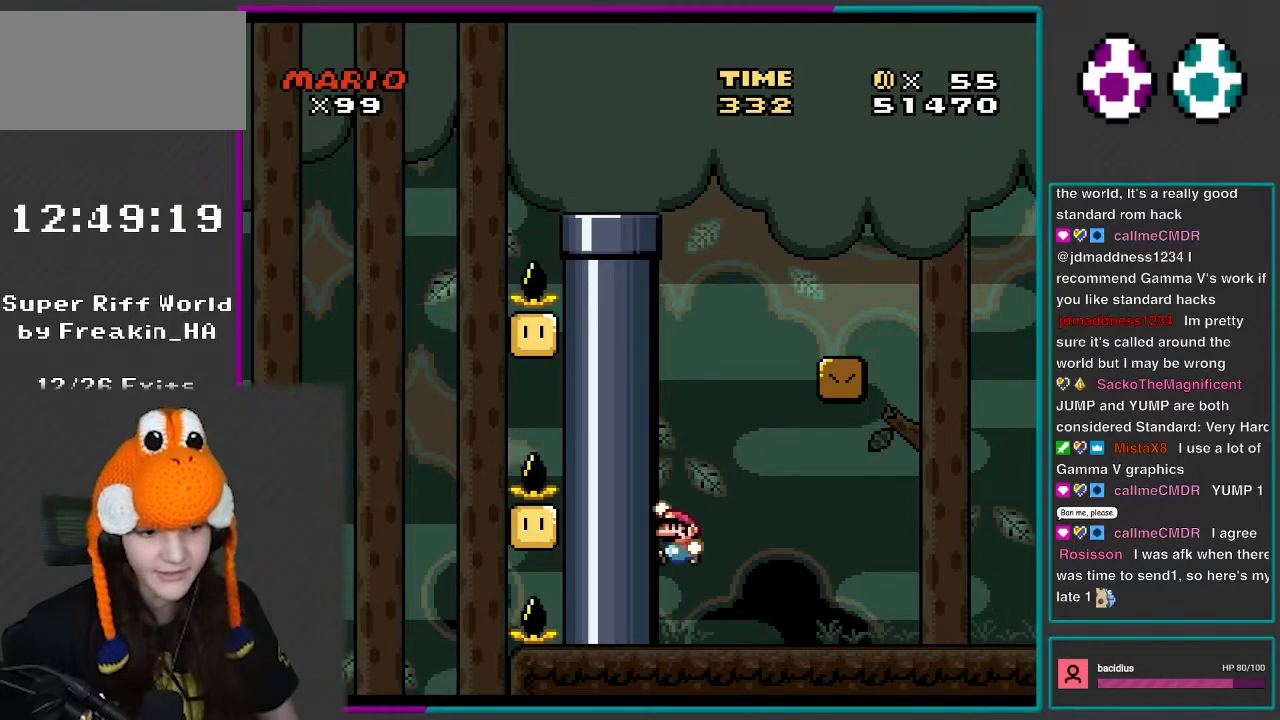
{"buttons": ["B", "Y", "DPAD_RIGHT"], "events": [[17, "B", "down"], [133, "B", "up"], [133, "DPAD_LEFT", "up"], [133, "DPAD_RIGHT", "down"], [133, "X", "down"], [133, "Y", "up"], [167, "X", "up"], [167, "Y", "down"], [300, "B", "down"]]}
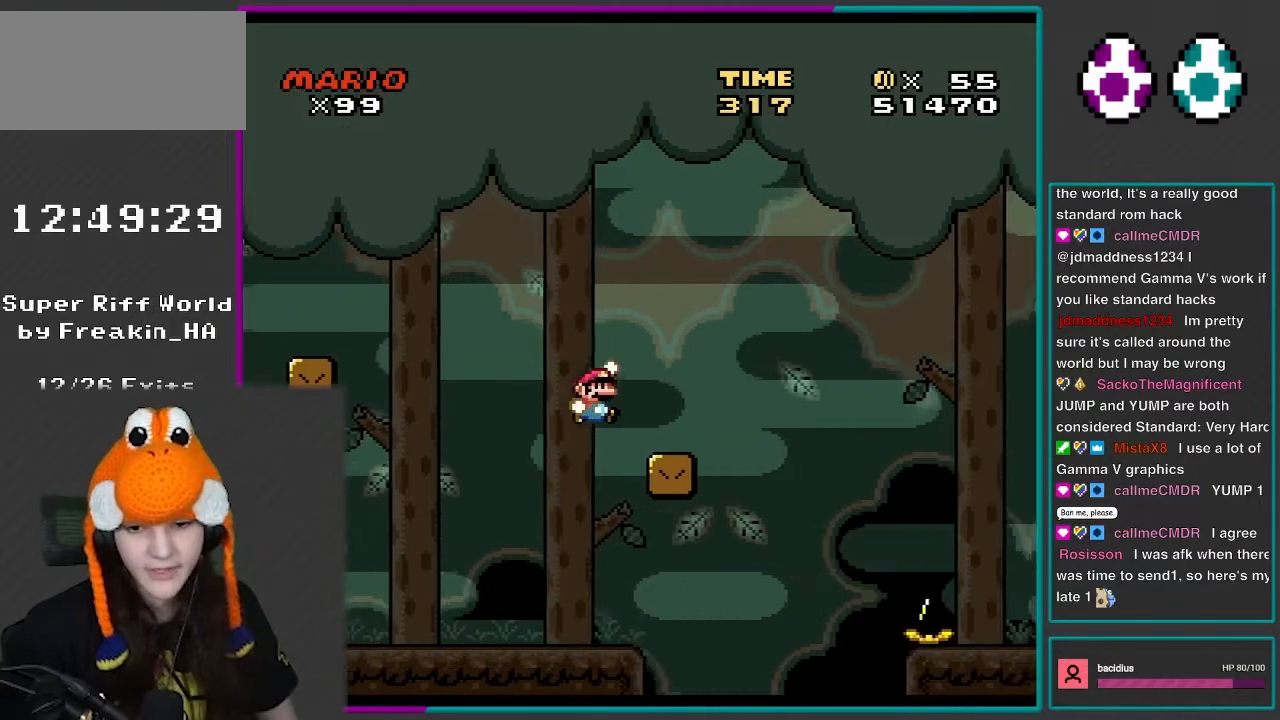
{"buttons": ["X", "DPAD_LEFT"], "events": [[133, "B", "up"], [283, "DPAD_LEFT", "down"], [283, "DPAD_RIGHT", "up"], [300, "Y", "up"], [333, "X", "down"]]}
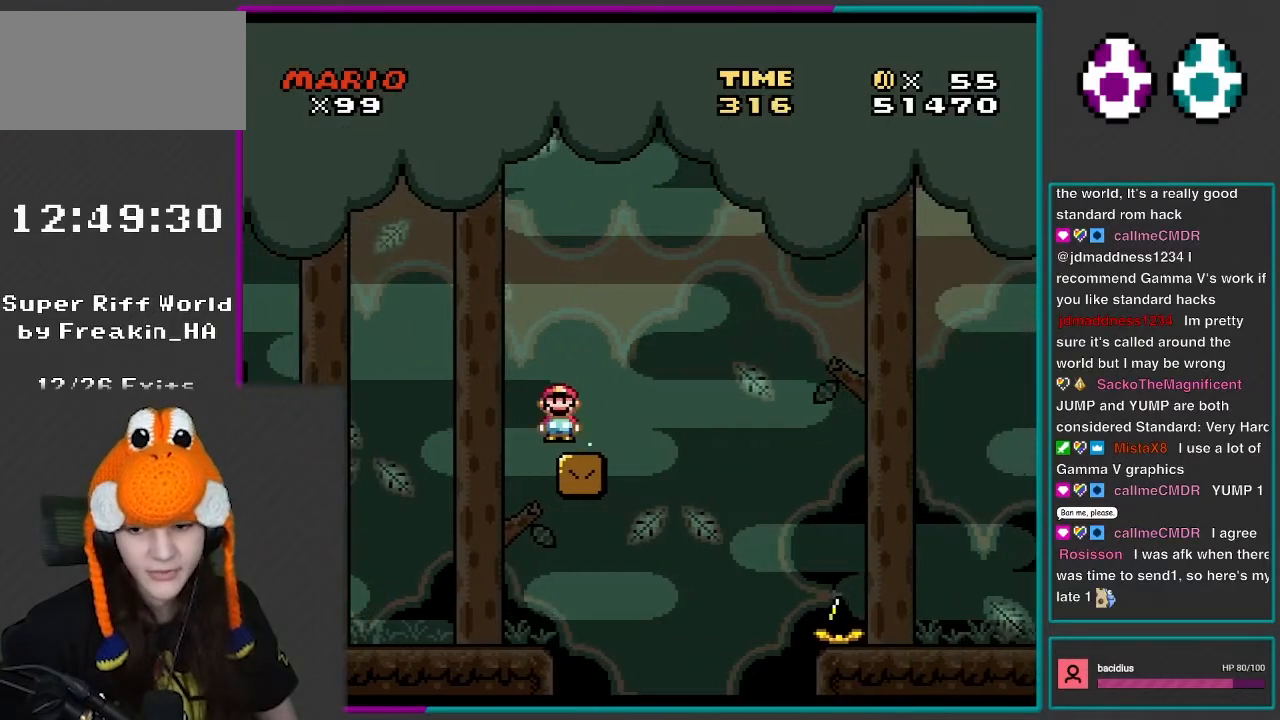
{"buttons": ["A", "X", "DPAD_LEFT"], "events": [[100, "A", "down"]]}
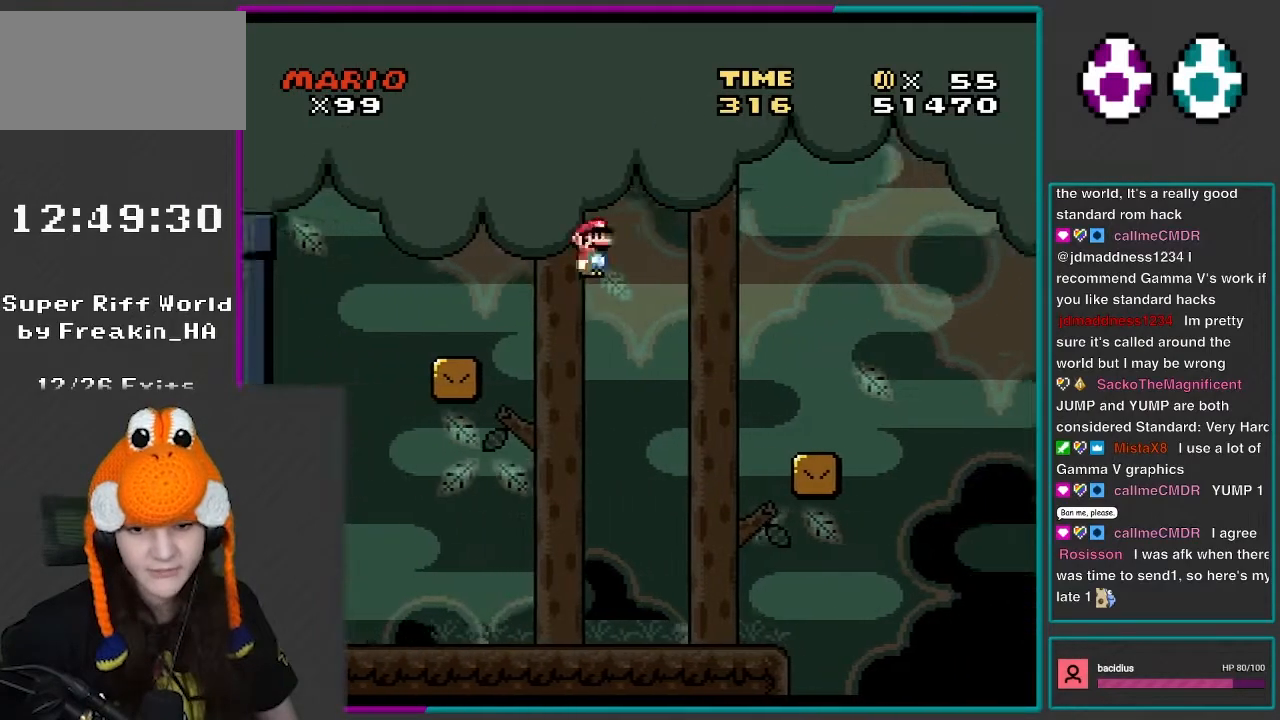
{"buttons": ["X", "DPAD_LEFT"], "events": [[300, "A", "up"]]}
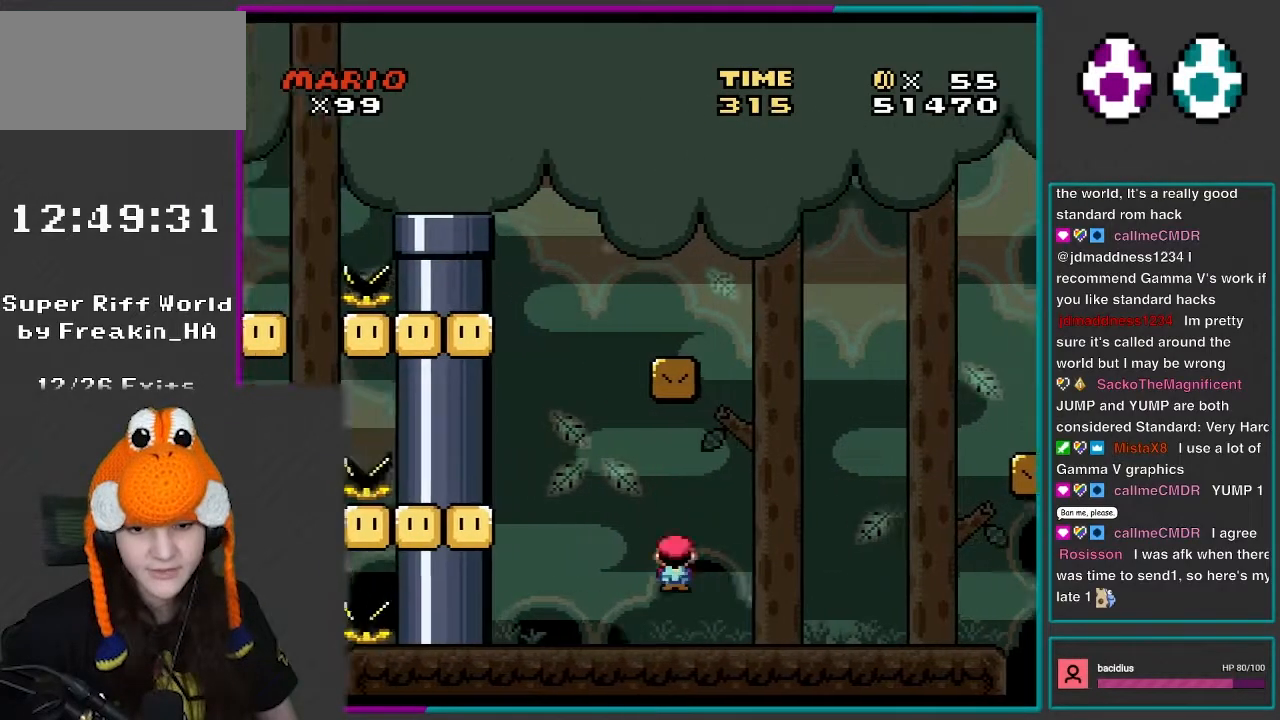
{"buttons": ["Y", "DPAD_LEFT"], "events": [[133, "X", "up"], [200, "Y", "down"], [367, "B", "down"], [500, "B", "up"]]}
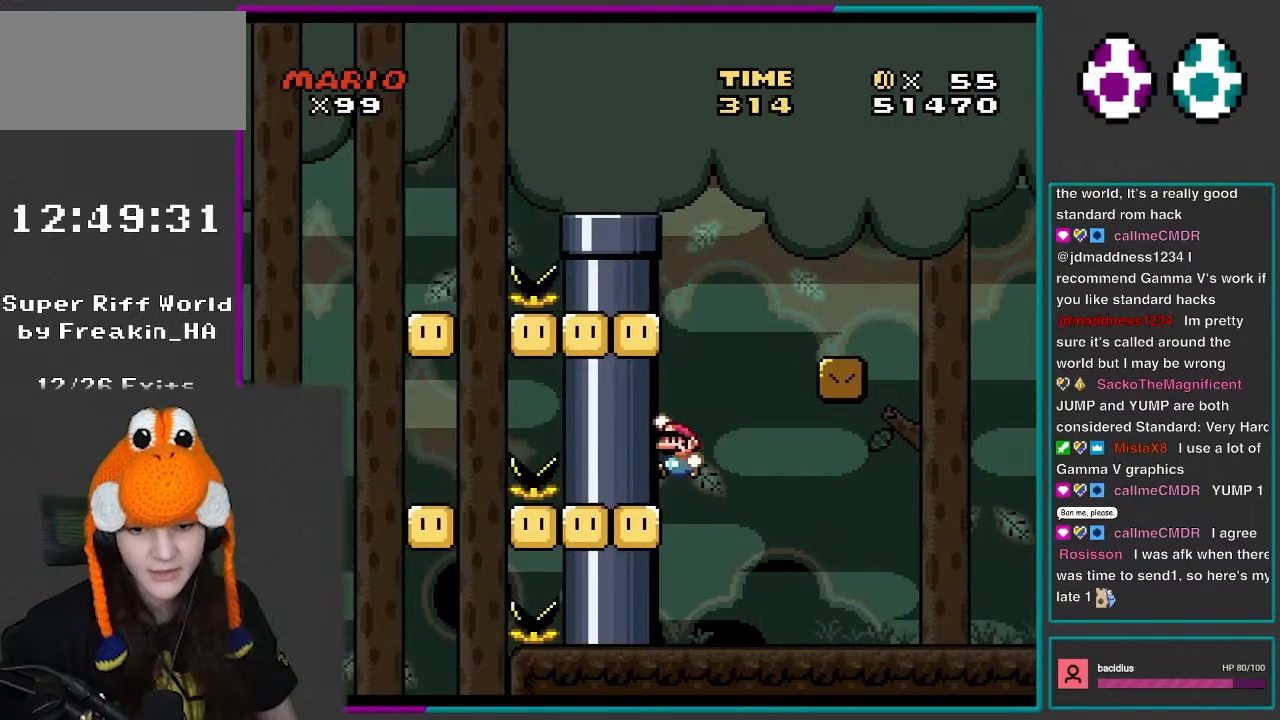
{"buttons": ["B", "Y", "DPAD_RIGHT"], "events": [[300, "B", "down"], [300, "DPAD_LEFT", "up"], [450, "DPAD_RIGHT", "down"]]}
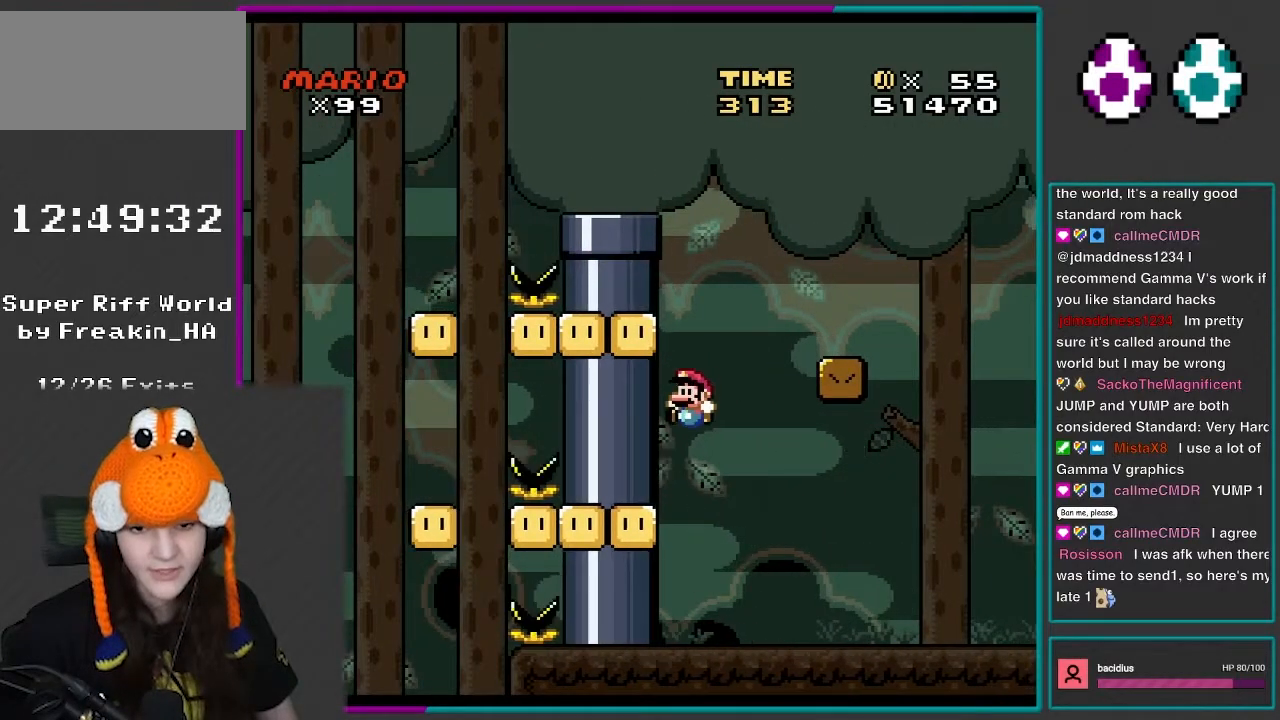
{"buttons": ["Y"], "events": [[33, "DPAD_RIGHT", "up"], [83, "DPAD_LEFT", "down"], [267, "B", "up"], [333, "DPAD_LEFT", "up"]]}
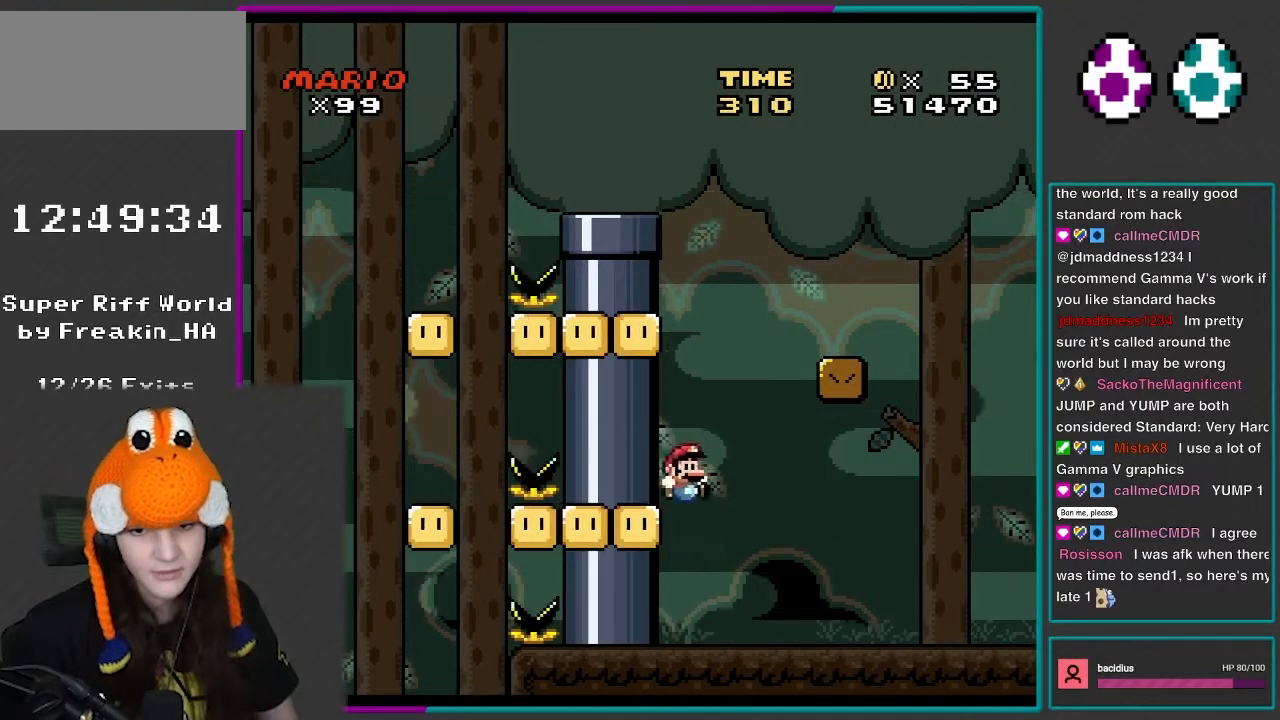
{"buttons": ["Y"], "events": [[33, "DPAD_RIGHT", "down"], [150, "B", "down"], [217, "DPAD_RIGHT", "up"], [250, "DPAD_LEFT", "down"], [483, "B", "up"], [483, "DPAD_LEFT", "up"]]}
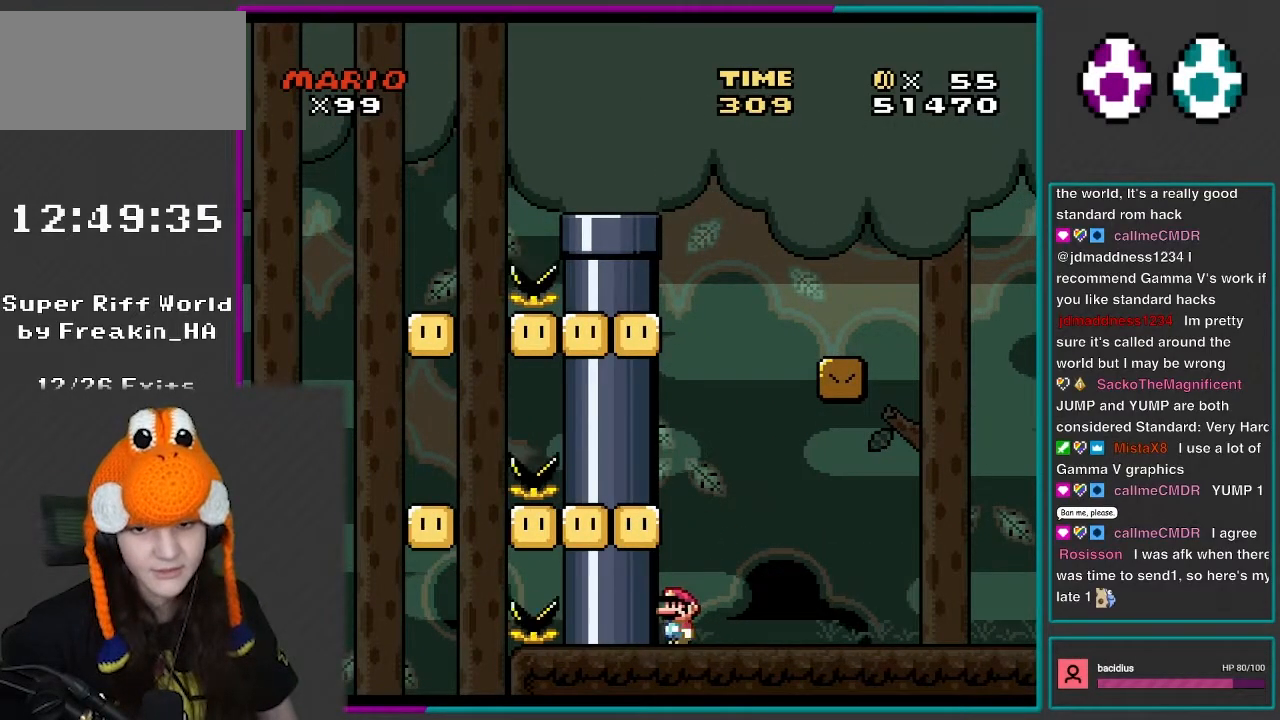
{"buttons": ["B", "Y", "DPAD_RIGHT"], "events": [[183, "DPAD_RIGHT", "down"], [450, "B", "down"]]}
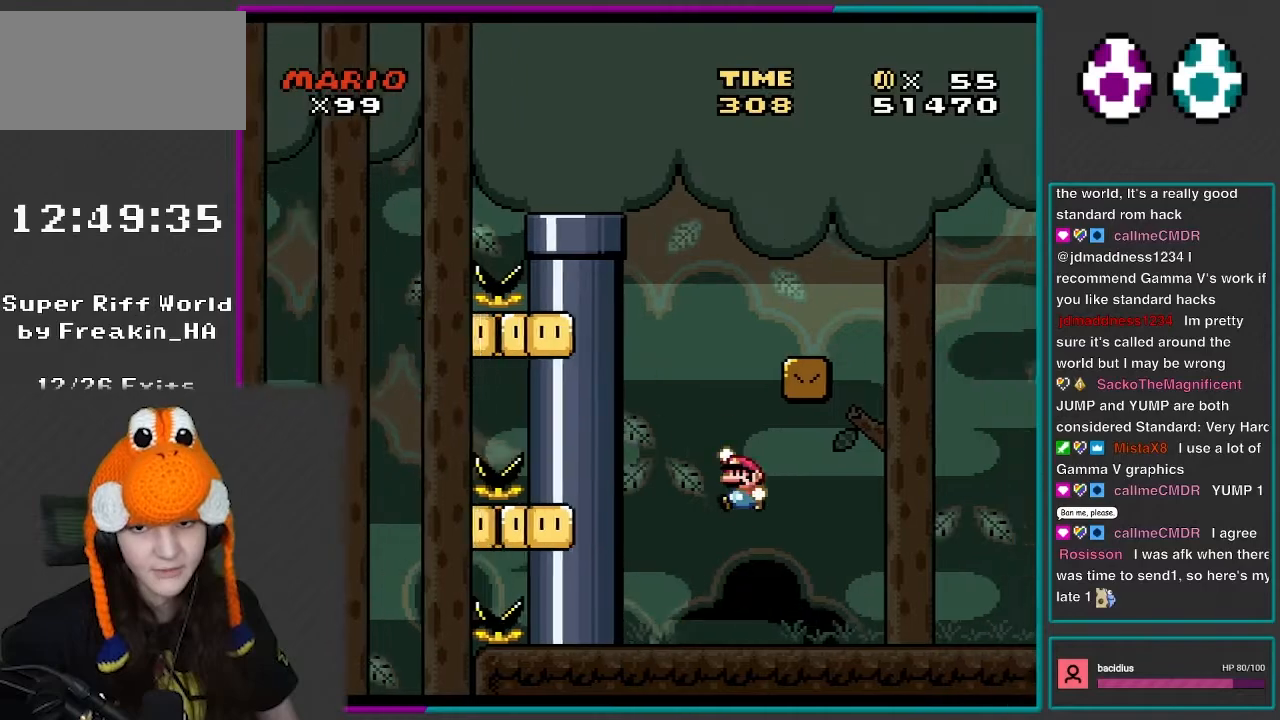
{"buttons": ["B", "Y", "DPAD_RIGHT"], "events": [[33, "DPAD_RIGHT", "up"], [83, "DPAD_LEFT", "down"], [150, "DPAD_LEFT", "up"], [183, "DPAD_RIGHT", "down"]]}
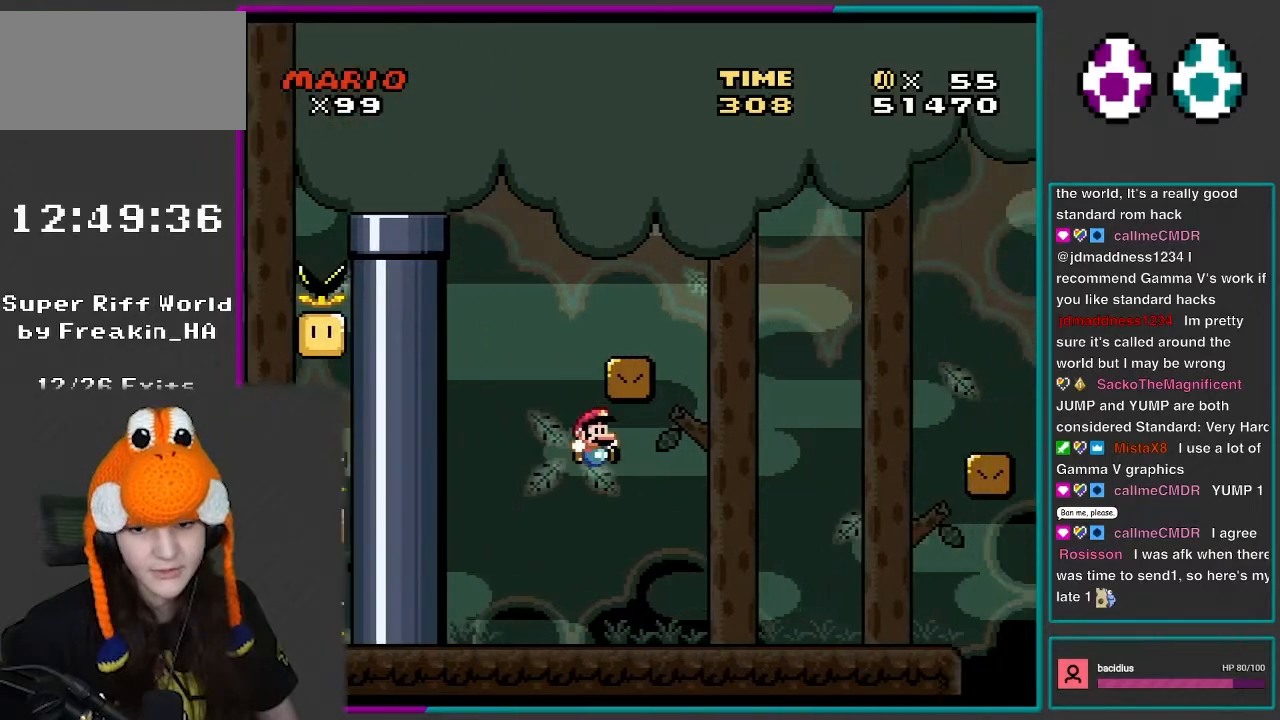
{"buttons": ["B", "Y", "DPAD_RIGHT"], "events": [[33, "B", "up"], [500, "B", "down"]]}
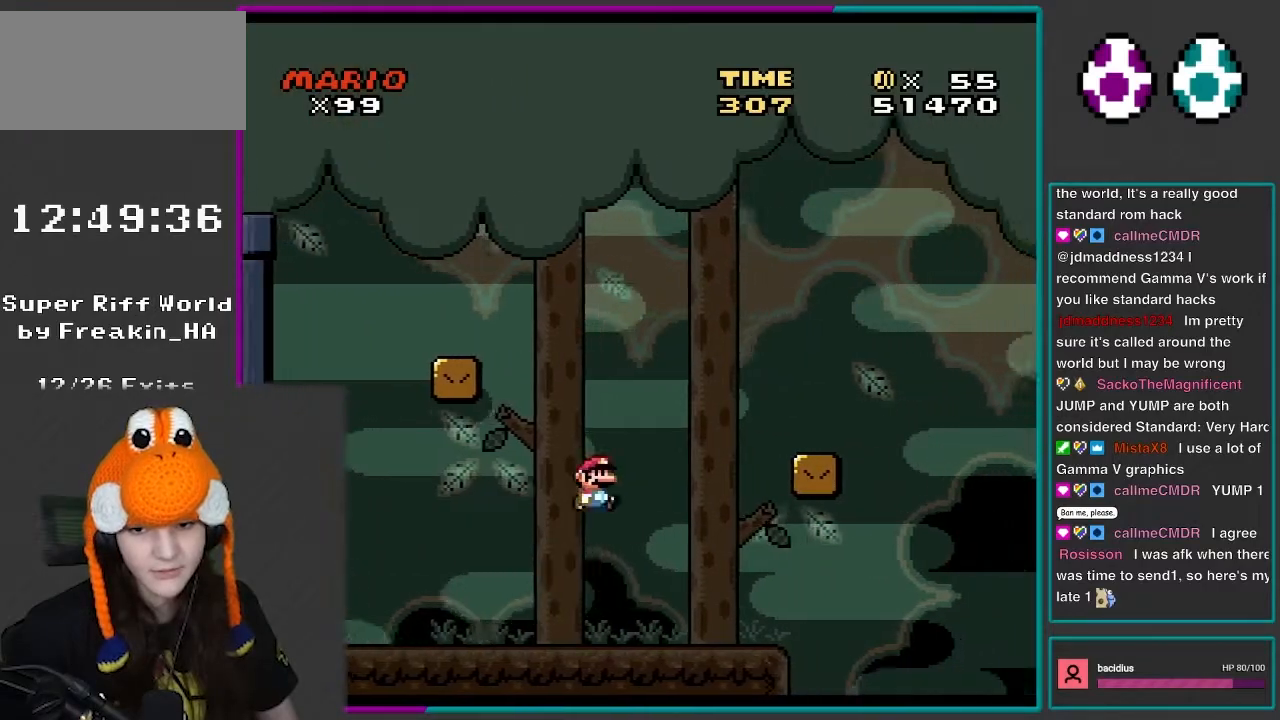
{"buttons": ["X", "DPAD_RIGHT"], "events": [[417, "B", "up"], [450, "X", "down"], [450, "Y", "up"]]}
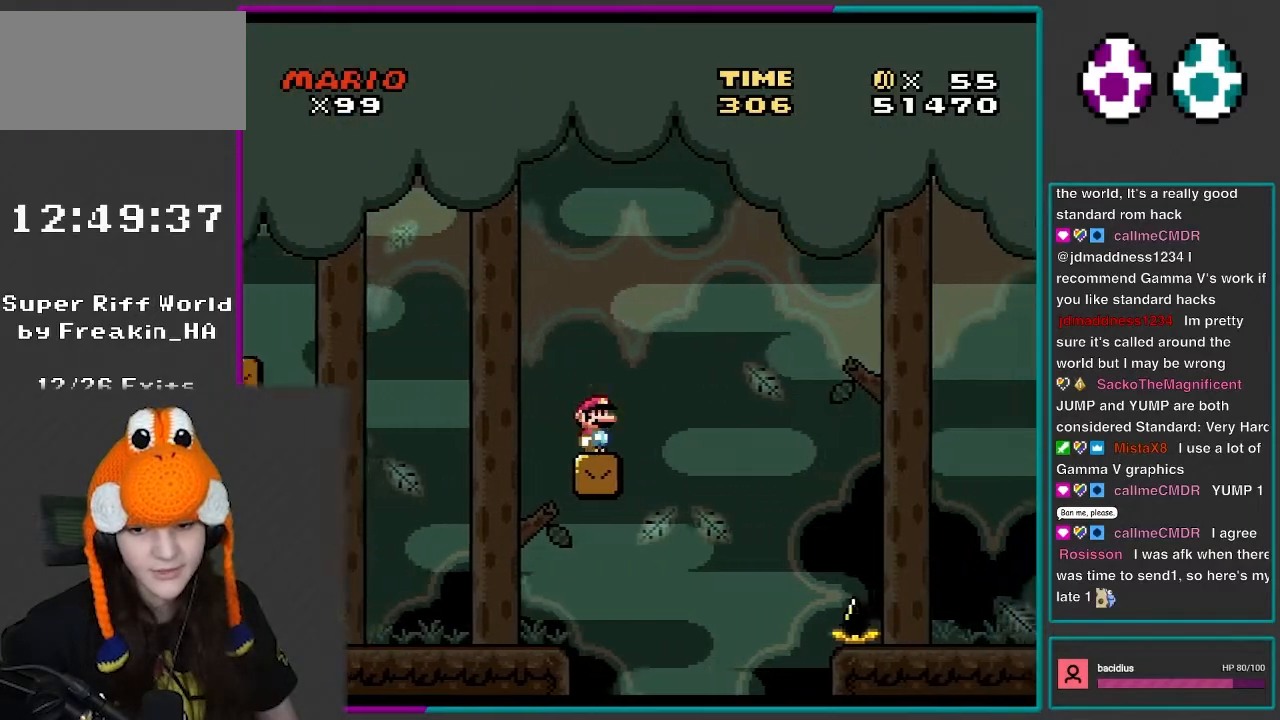
{"buttons": ["A", "X"], "events": [[150, "A", "down"], [250, "DPAD_RIGHT", "up"], [300, "DPAD_LEFT", "down"], [450, "DPAD_LEFT", "up"]]}
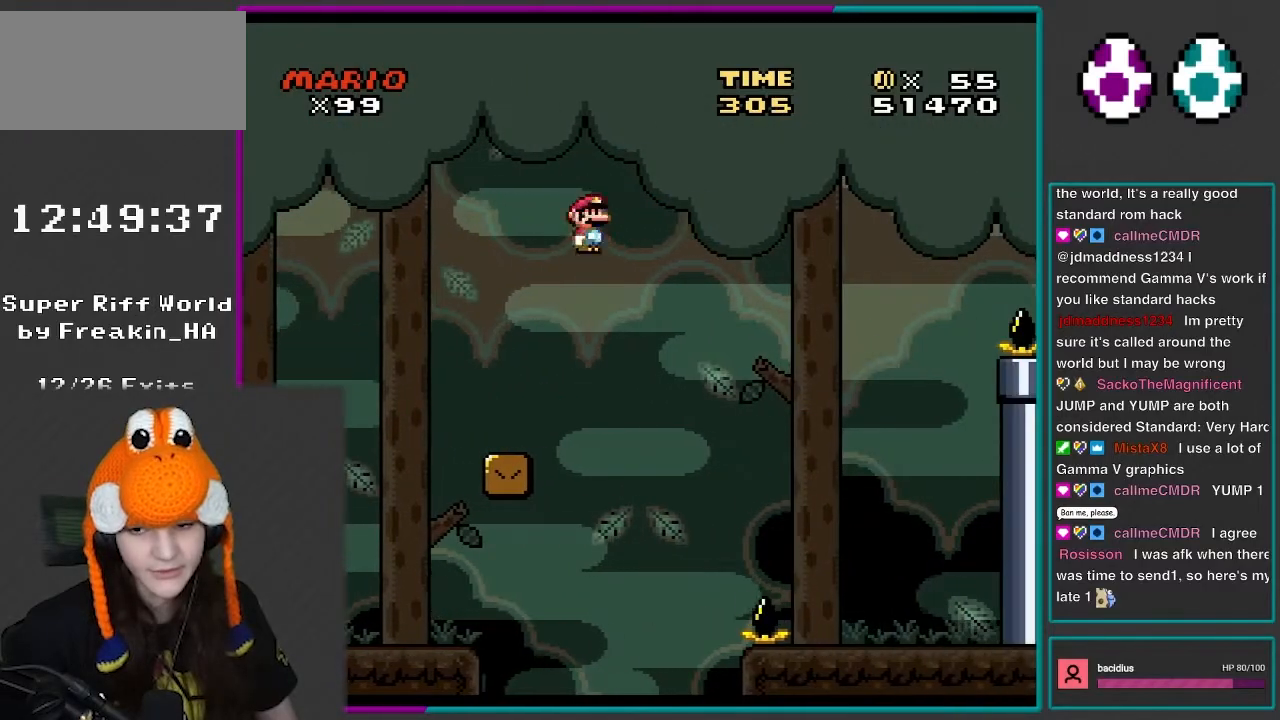
{"buttons": ["Y", "DPAD_UP"], "events": [[150, "A", "up"], [150, "DPAD_LEFT", "down"], [217, "A", "down"], [350, "A", "up"], [383, "DPAD_LEFT", "up"], [417, "X", "up"], [450, "Y", "down"], [483, "DPAD_UP", "down"]]}
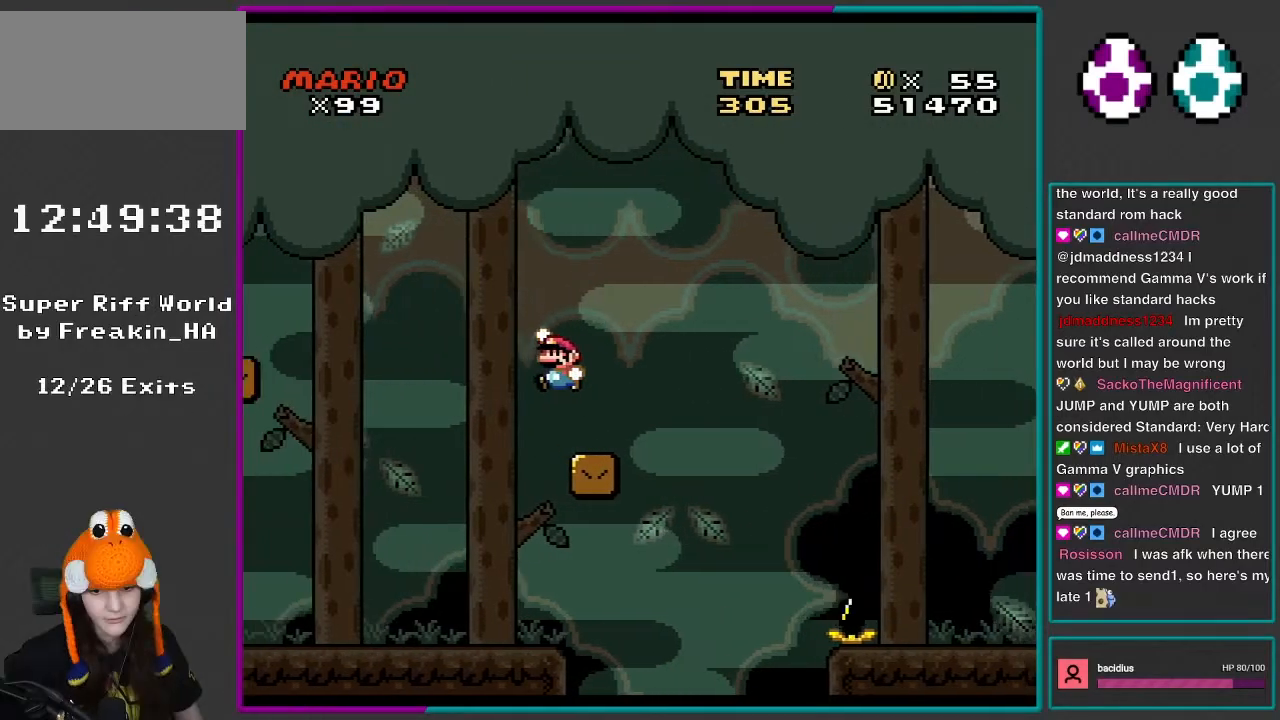
{"buttons": ["B", "Y", "DPAD_LEFT"], "events": [[17, "DPAD_LEFT", "down"], [50, "B", "down"], [50, "DPAD_UP", "up"]]}
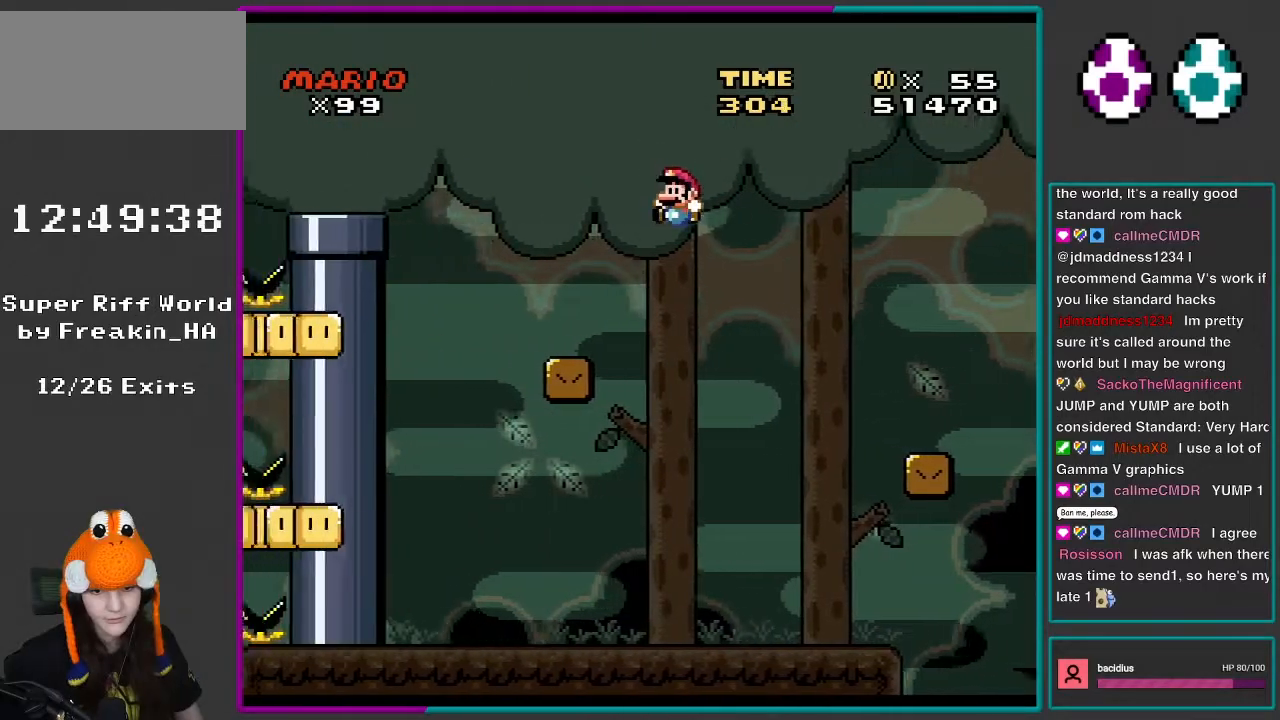
{"buttons": ["B", "Y", "DPAD_LEFT"], "events": [[150, "B", "up"], [150, "DPAD_UP", "down"], [300, "DPAD_UP", "up"], [383, "B", "down"]]}
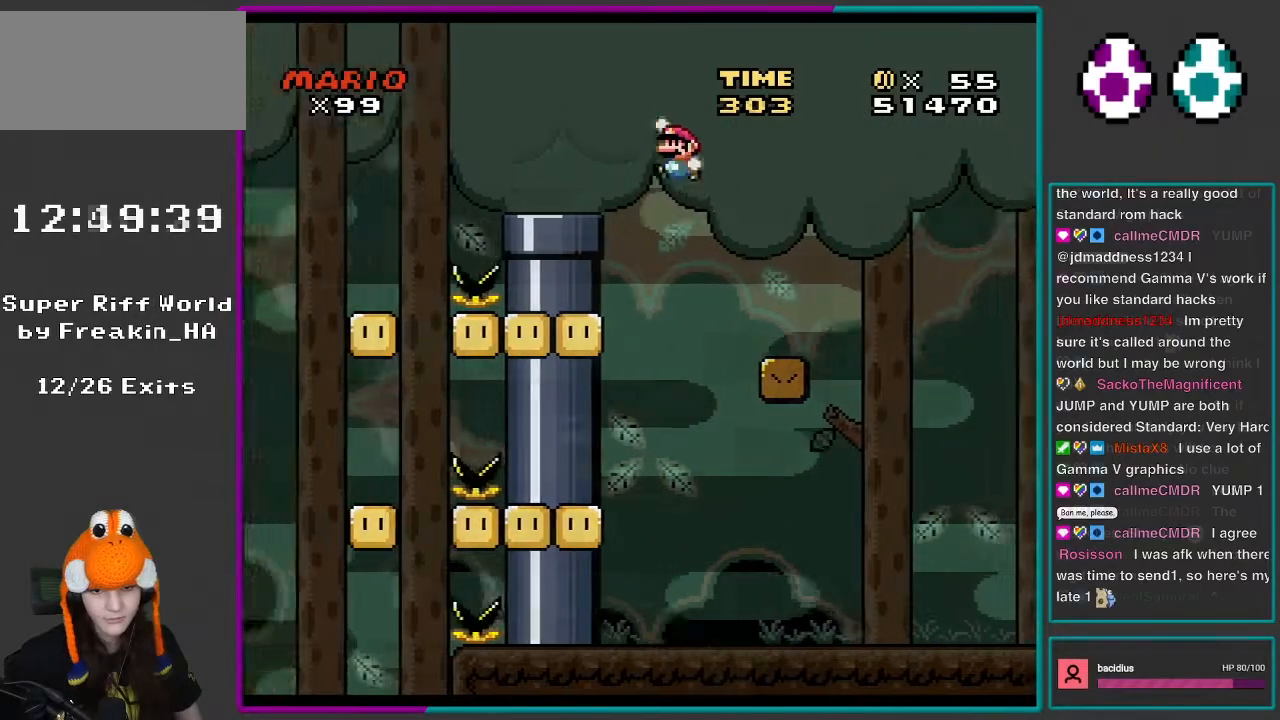
{"buttons": ["Y"], "events": [[17, "B", "up"], [200, "DPAD_LEFT", "up"]]}
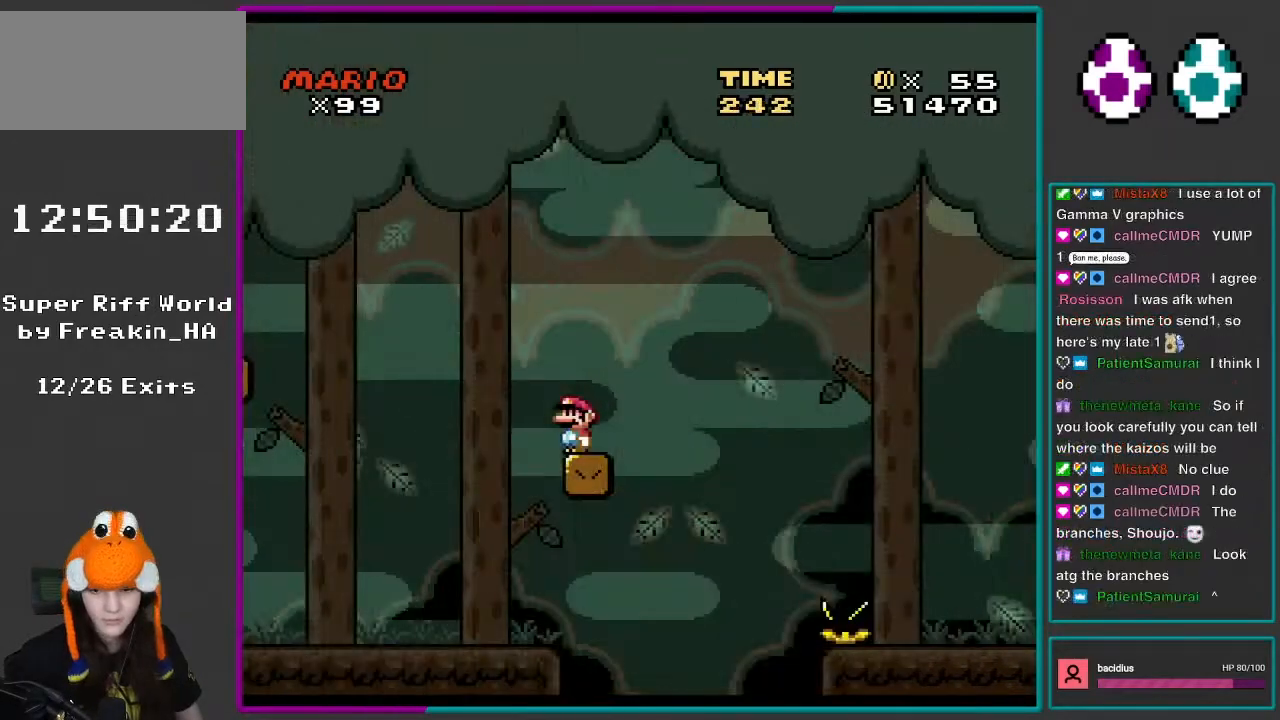
{"buttons": ["Y"], "events": []}
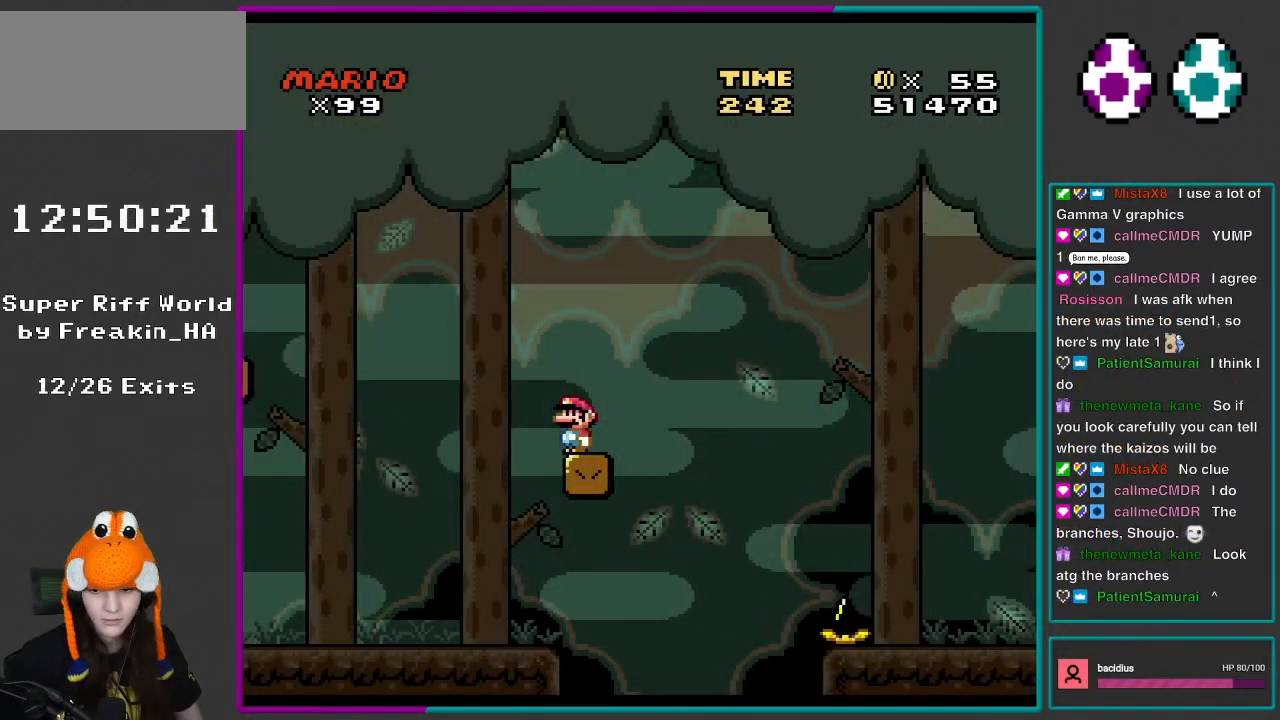
{"buttons": ["Y"], "events": []}
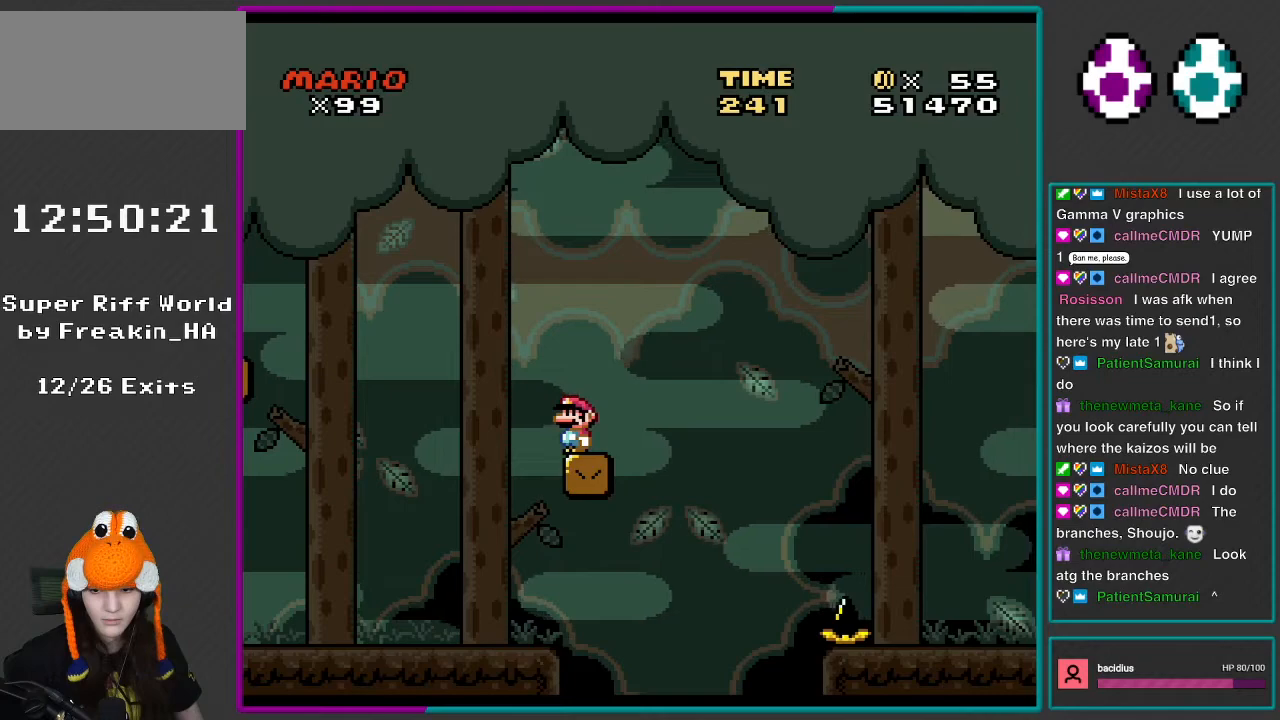
{"buttons": ["Y"], "events": []}
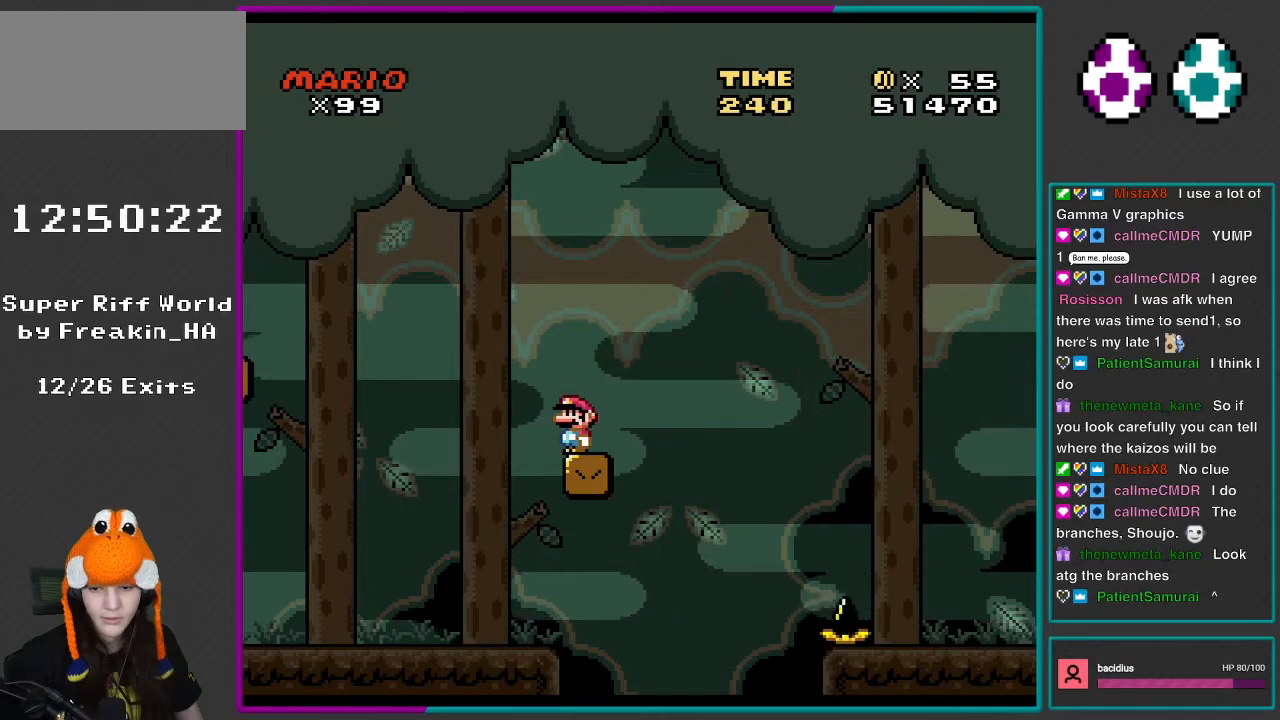
{"buttons": ["Y"], "events": []}
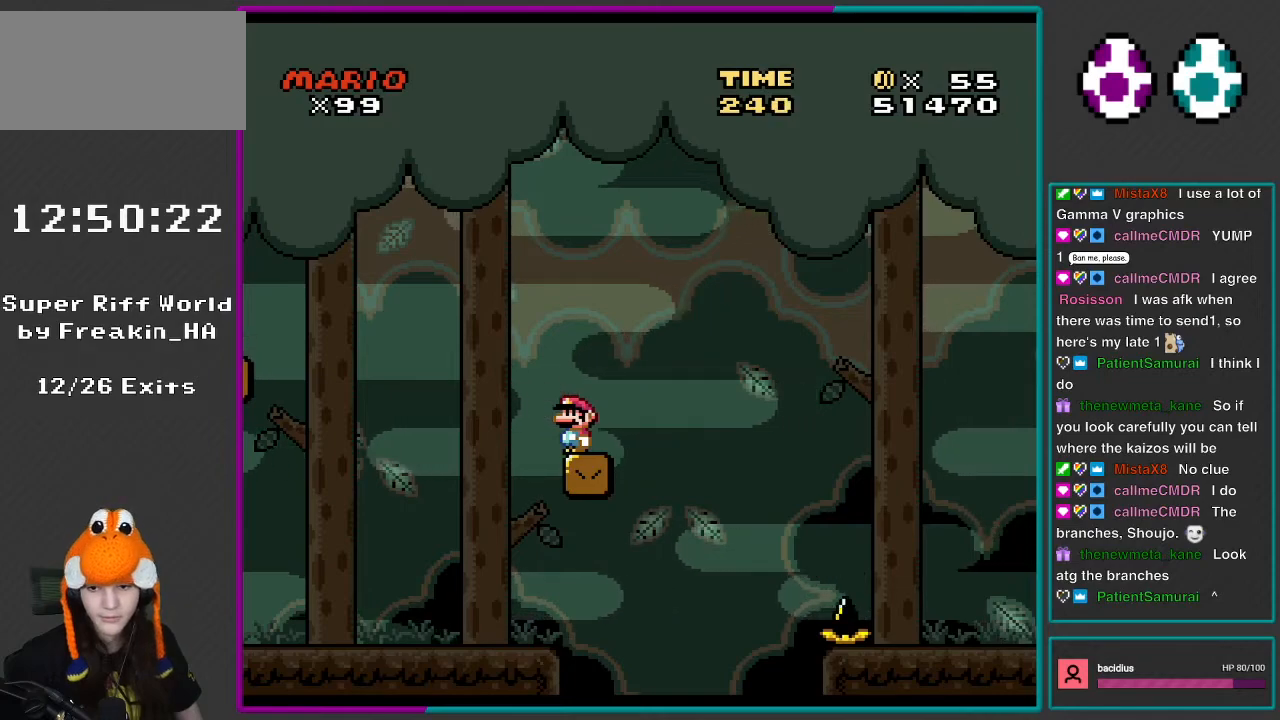
{"buttons": ["Y", "DPAD_RIGHT"], "events": [[467, "DPAD_RIGHT", "down"]]}
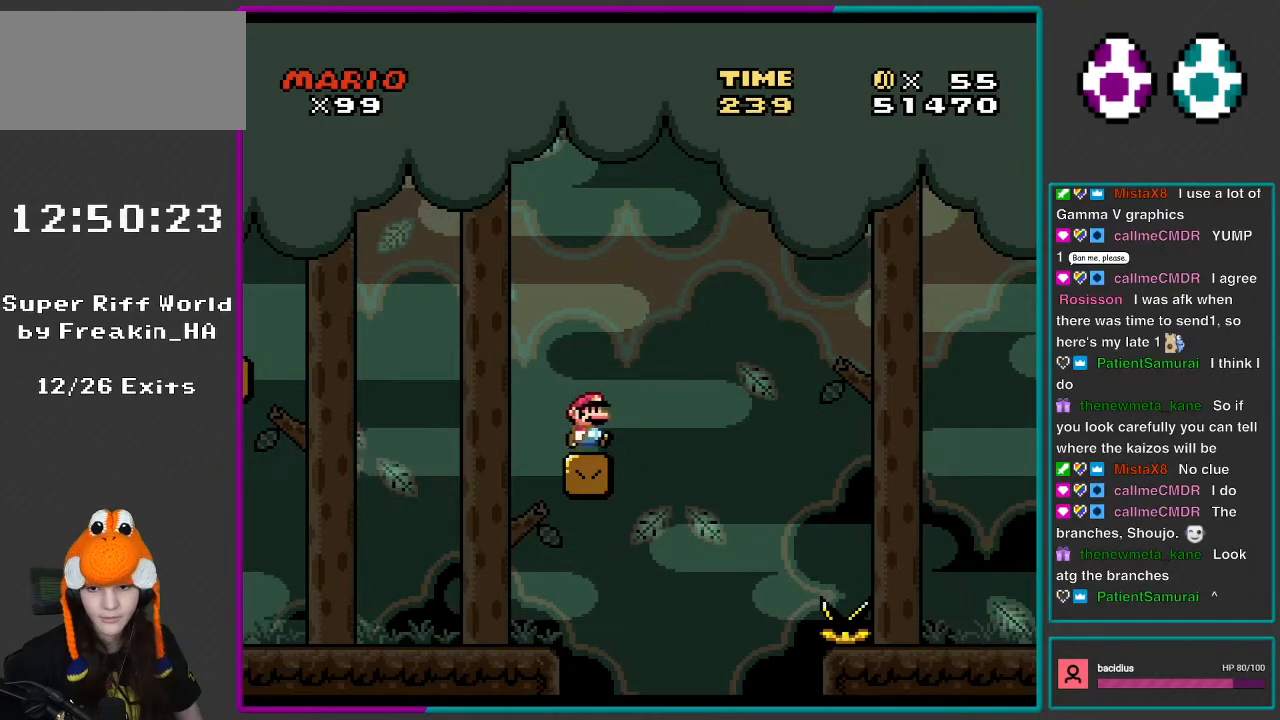
{"buttons": ["B", "Y", "DPAD_RIGHT"], "events": [[167, "B", "down"]]}